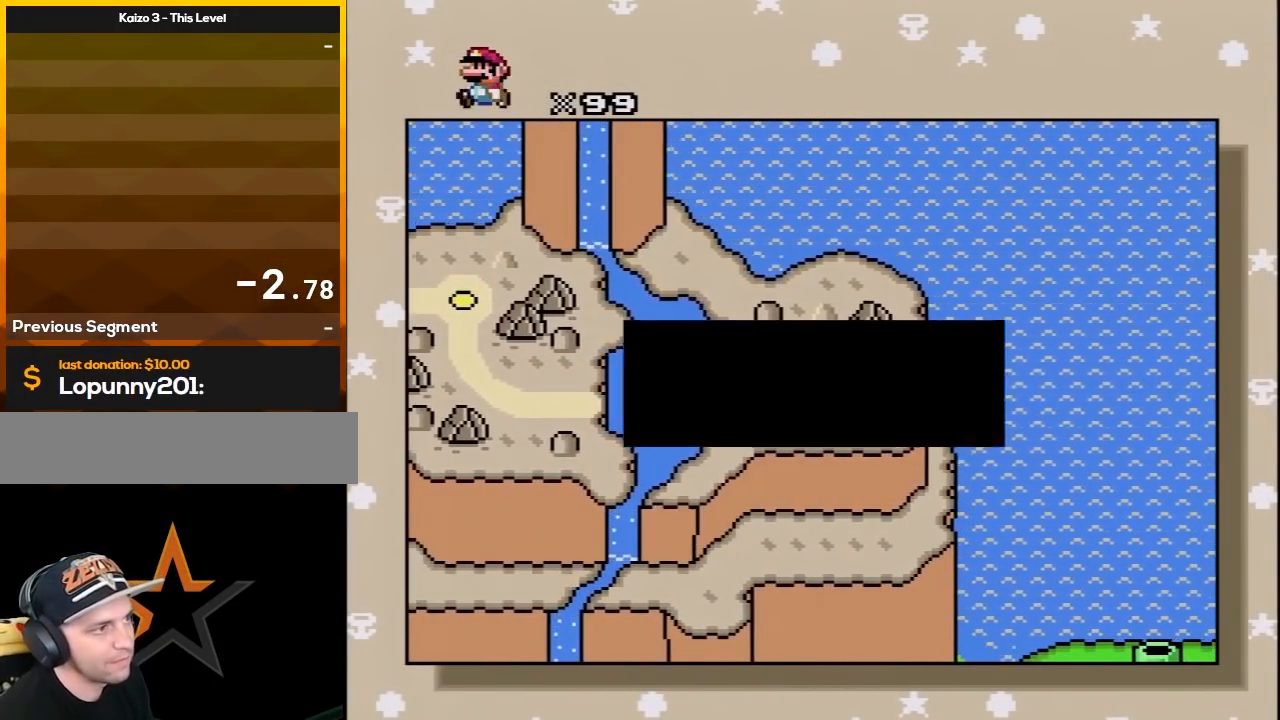
Gameplay with a controller (Nintendo layout); each line is a JSON object with the inputs held at the frame after it. "events" lists button and stick changes between this image and that frame as [ms after this image, input, new state], when the widget could be followed in between. Not read: L3 R3.
{"buttons": [], "events": [[317, "A", "down"], [400, "A", "up"]]}
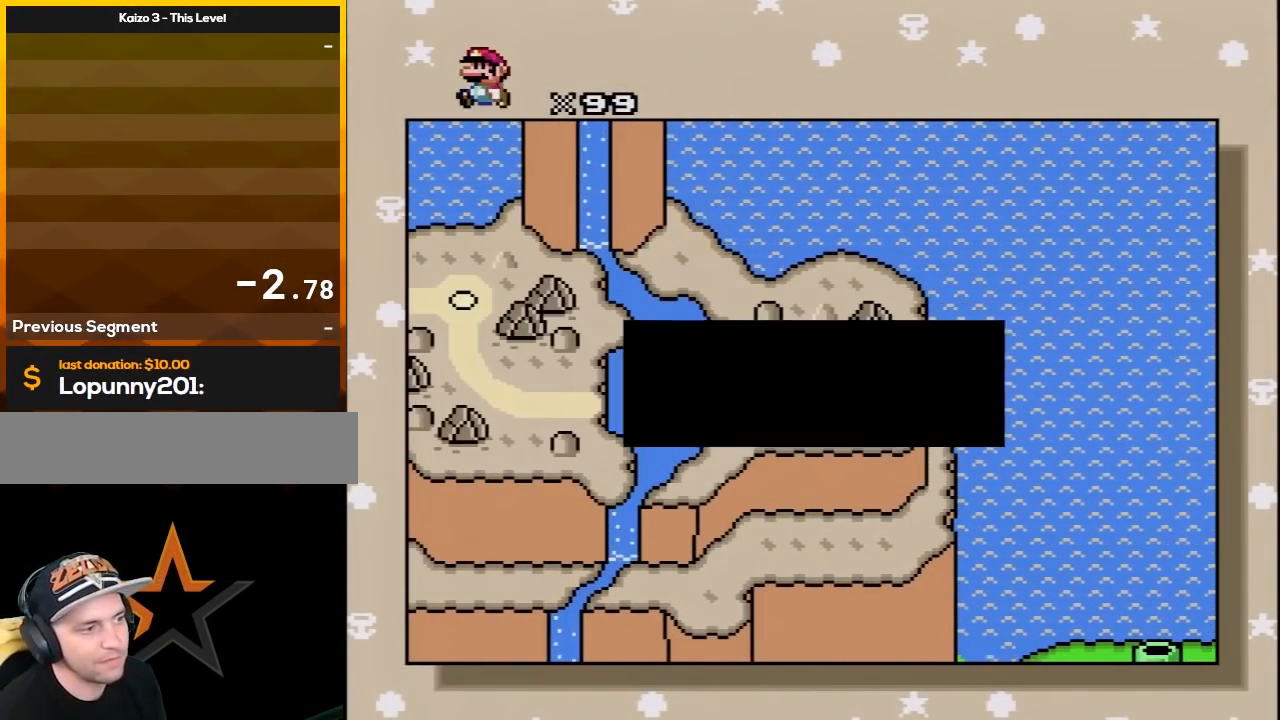
{"buttons": ["A"], "events": [[183, "A", "down"], [317, "A", "up"], [417, "A", "down"]]}
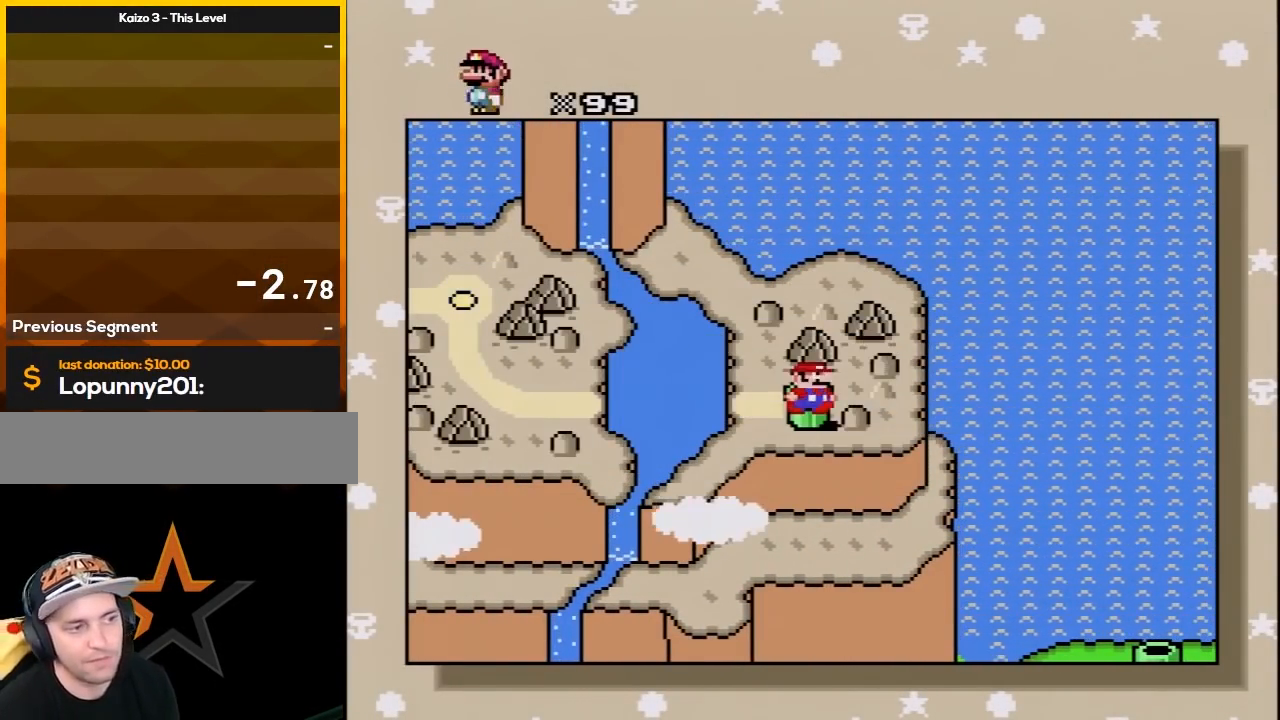
{"buttons": [], "events": [[33, "A", "up"], [100, "A", "down"], [217, "A", "up"]]}
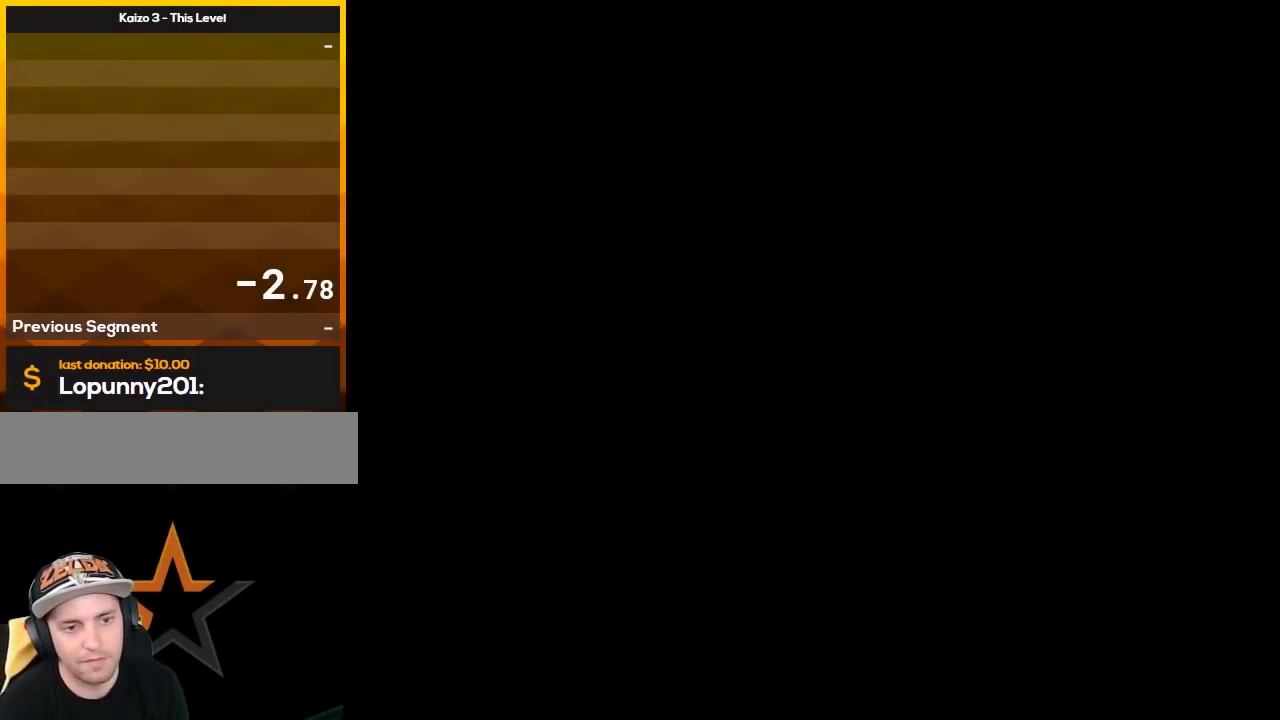
{"buttons": [], "events": []}
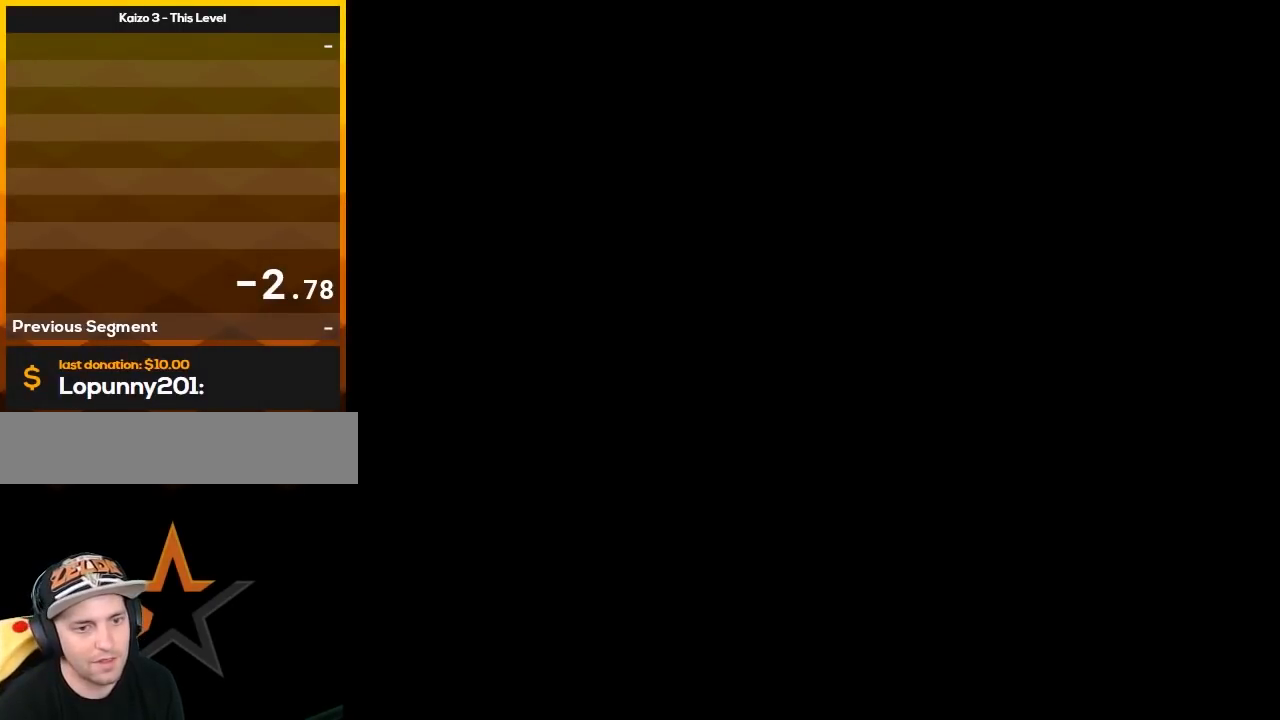
{"buttons": [], "events": []}
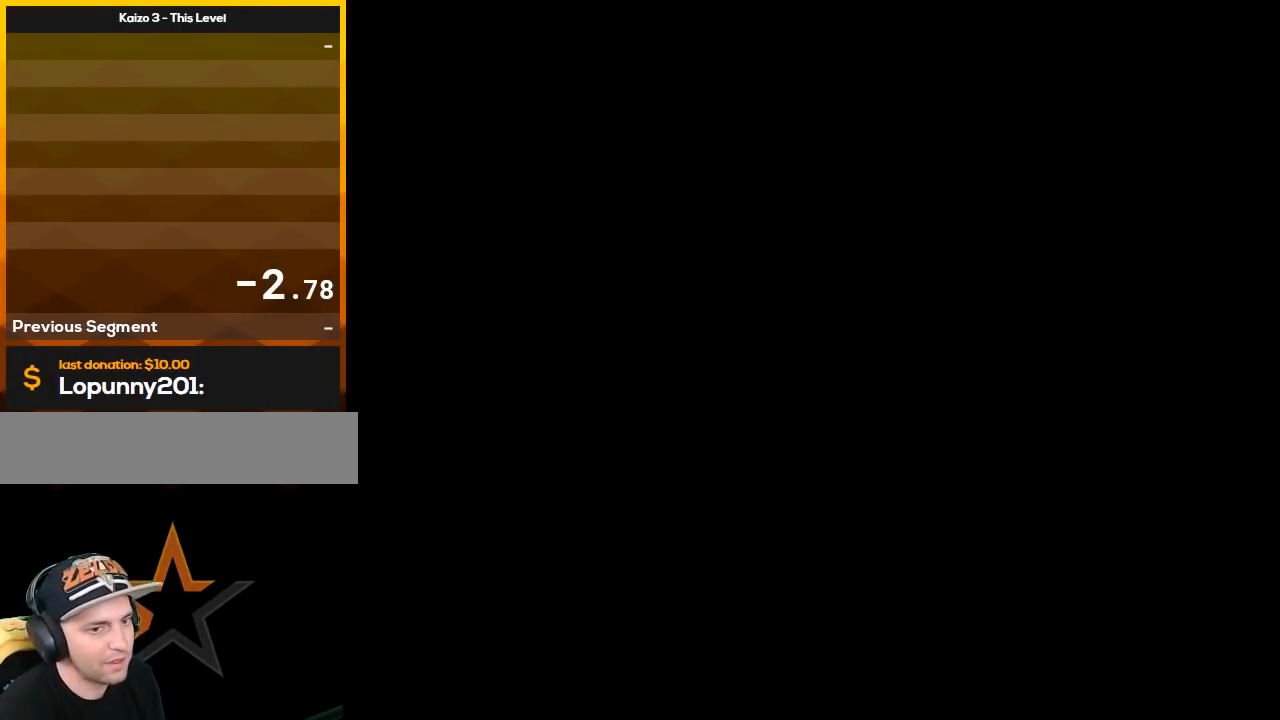
{"buttons": [], "events": []}
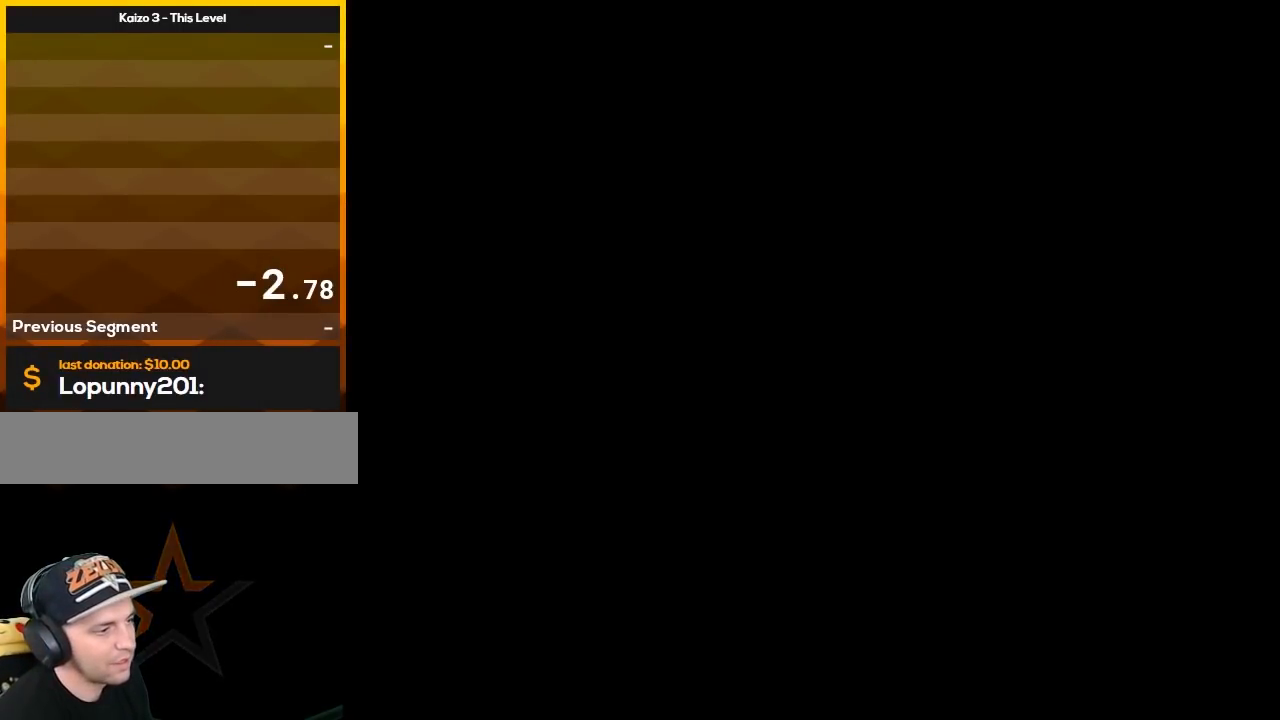
{"buttons": [], "events": []}
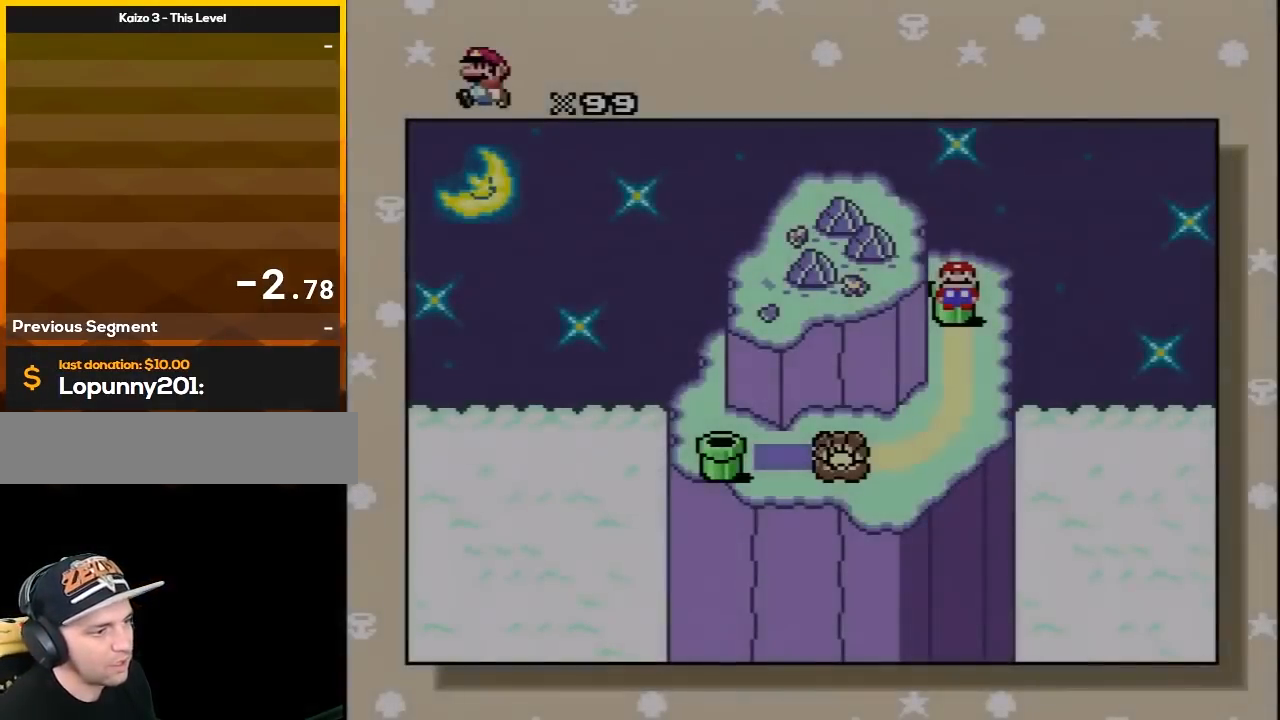
{"buttons": [], "events": [[283, "DPAD_DOWN", "down"], [433, "DPAD_DOWN", "up"]]}
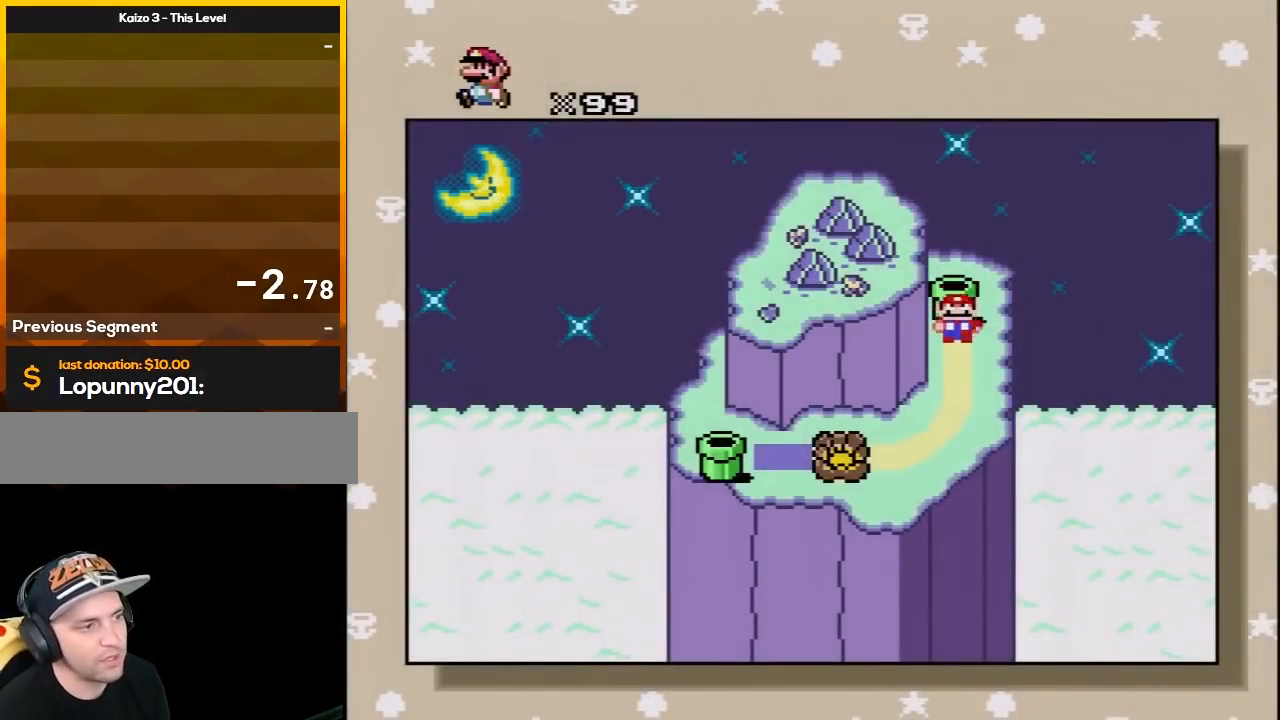
{"buttons": ["A"], "events": [[283, "A", "down"], [383, "A", "up"], [500, "A", "down"]]}
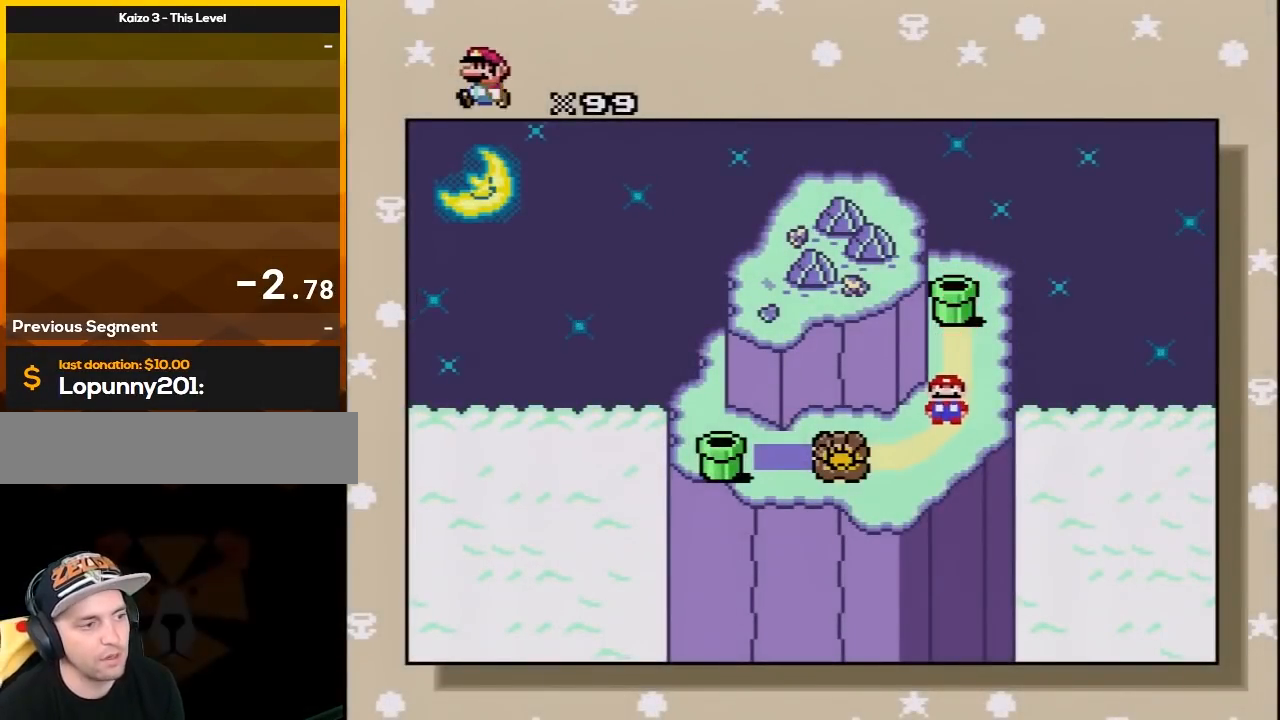
{"buttons": [], "events": [[100, "A", "up"], [217, "A", "down"], [317, "A", "up"], [400, "A", "down"], [500, "A", "up"]]}
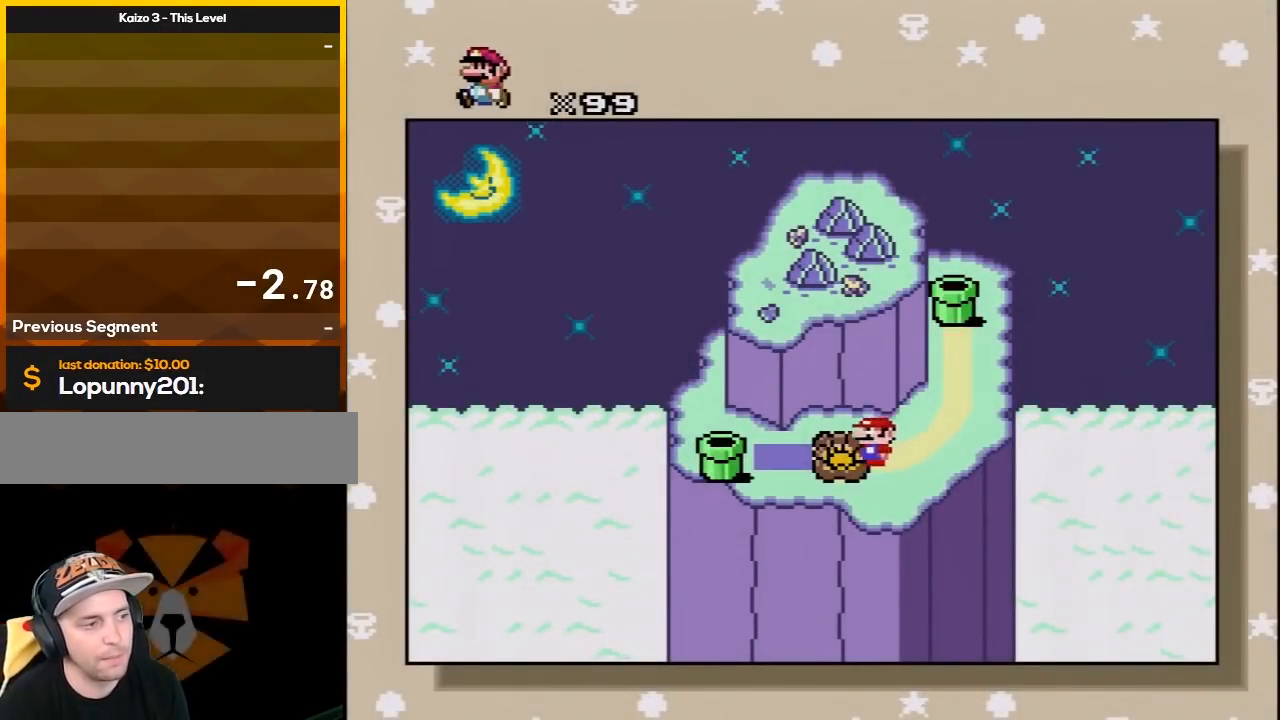
{"buttons": [], "events": [[100, "A", "down"], [217, "A", "up"], [350, "A", "down"], [400, "A", "up"]]}
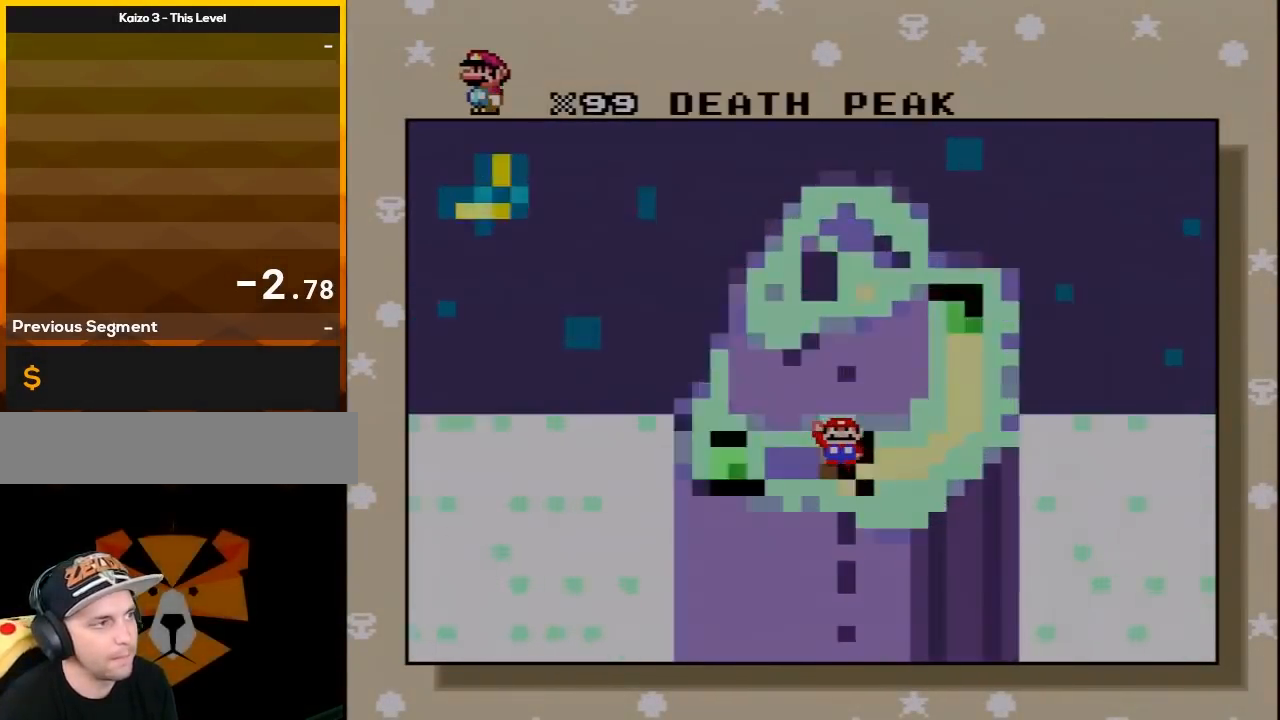
{"buttons": ["A"], "events": [[33, "A", "down"], [150, "A", "up"], [250, "A", "down"]]}
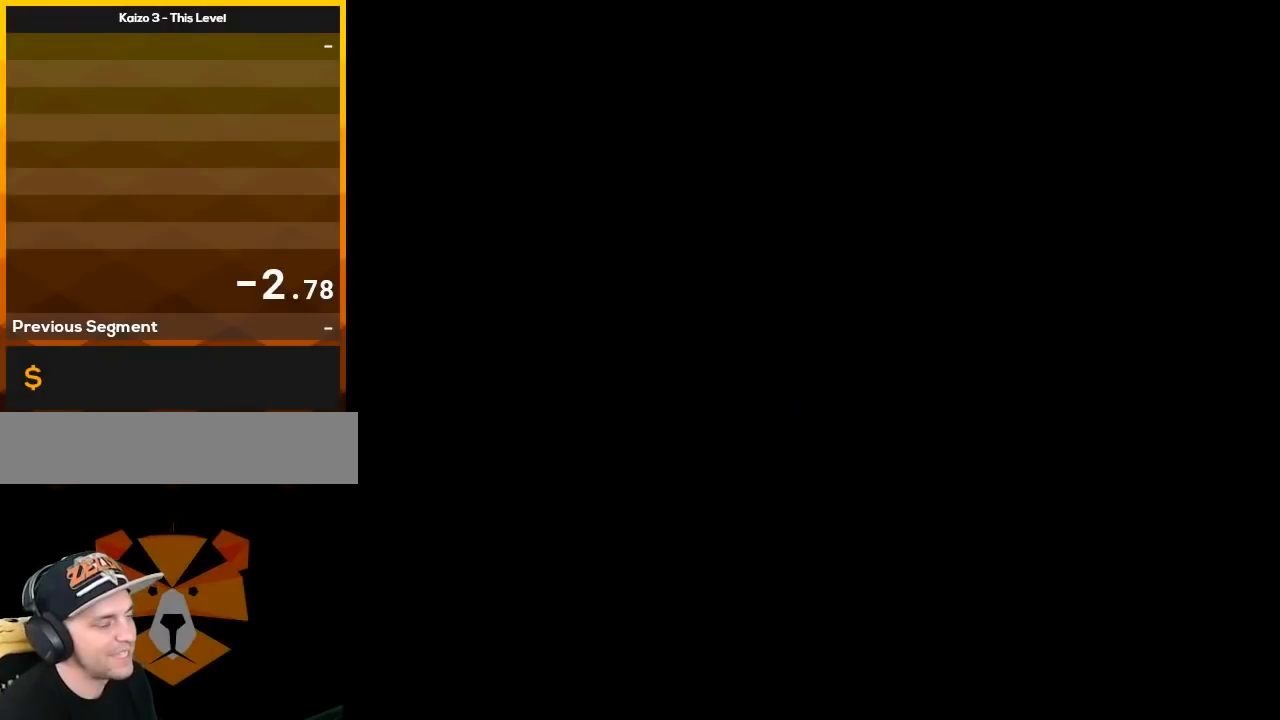
{"buttons": ["A"], "events": []}
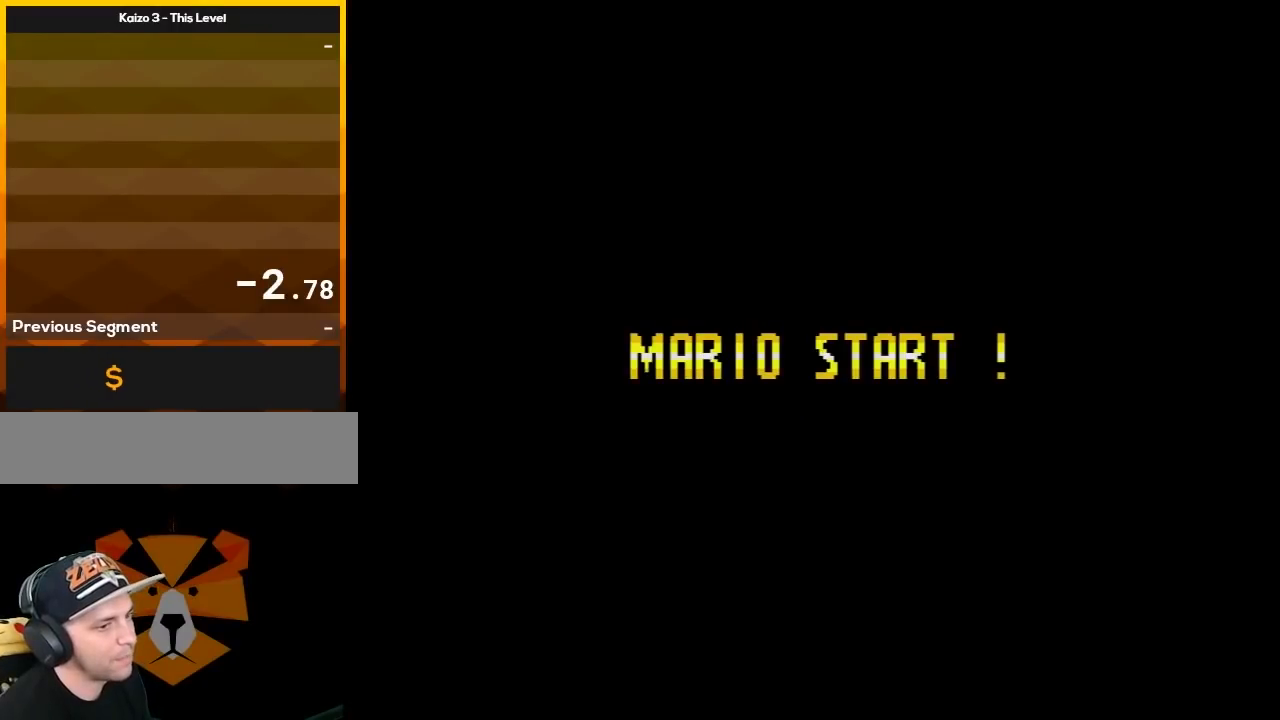
{"buttons": ["A"], "events": []}
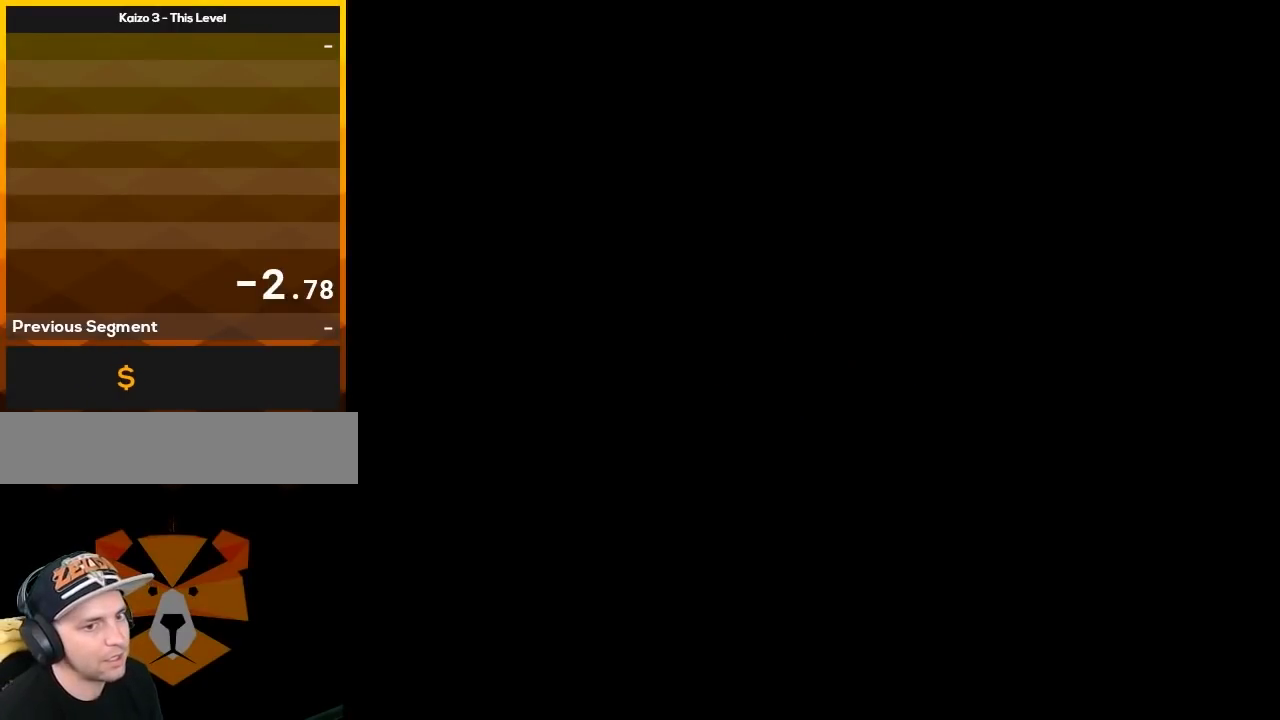
{"buttons": ["A"], "events": []}
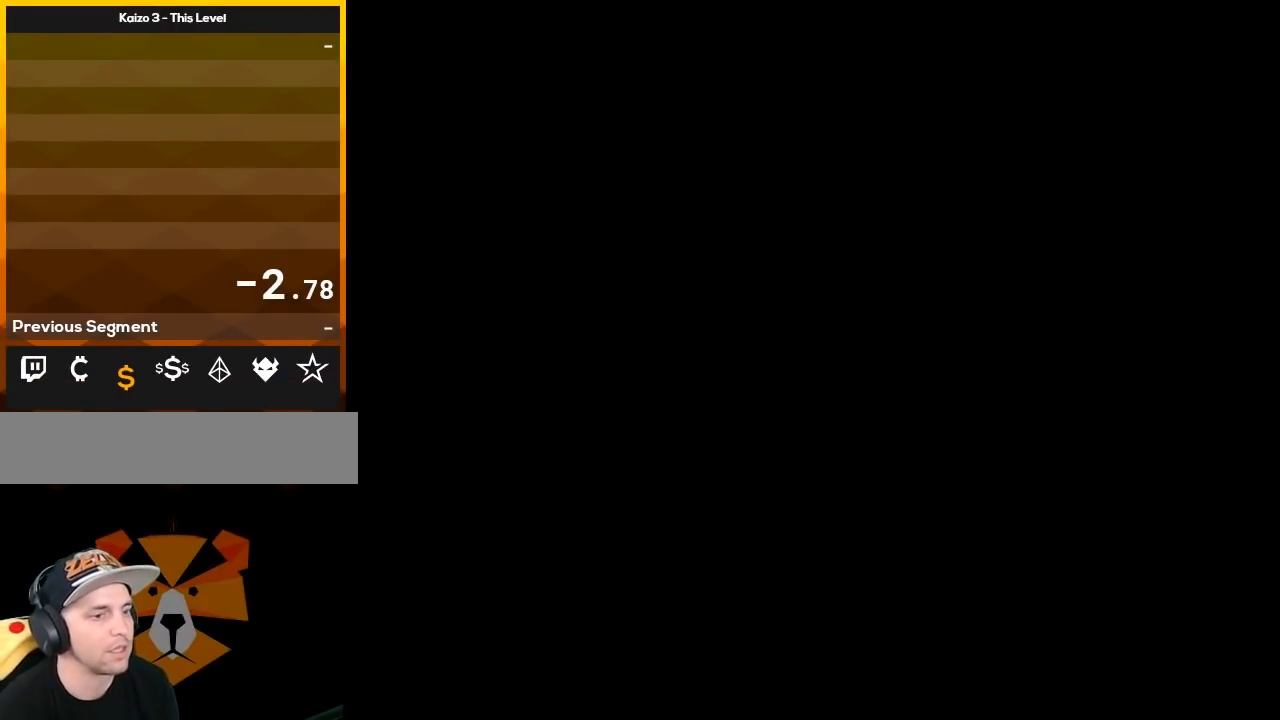
{"buttons": ["Y"], "events": [[283, "A", "up"], [400, "Y", "down"]]}
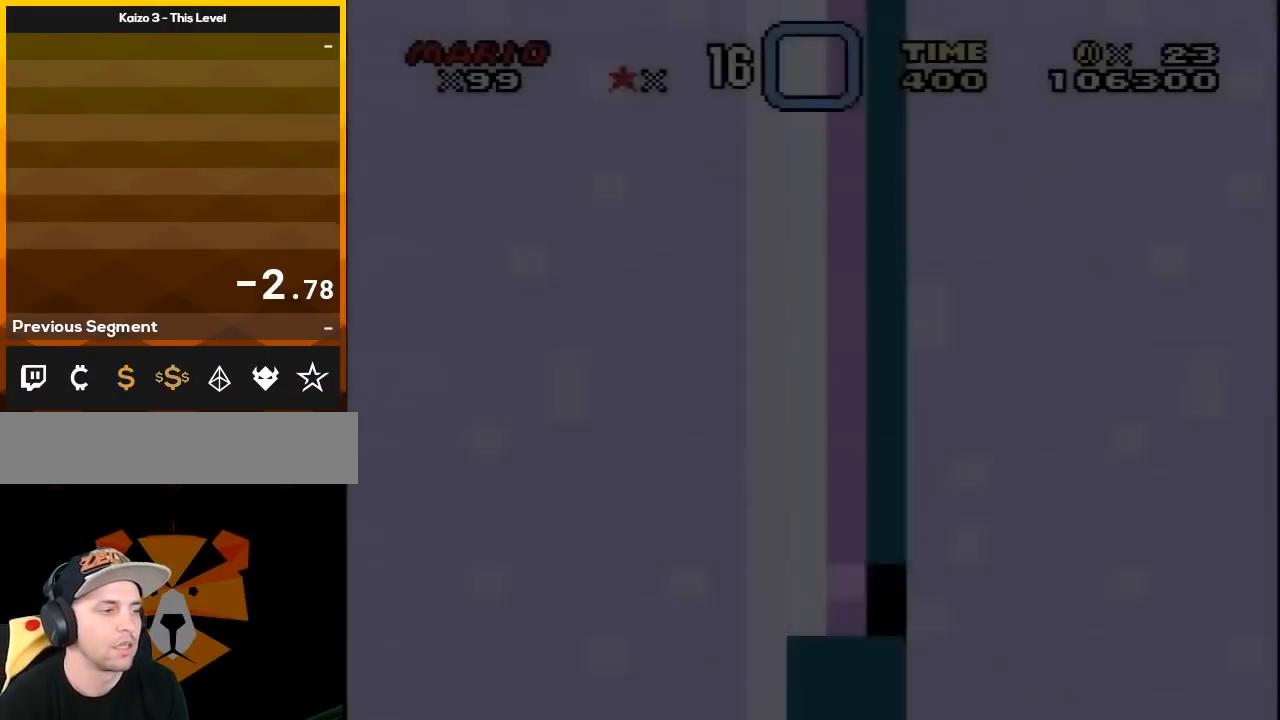
{"buttons": ["Y"], "events": []}
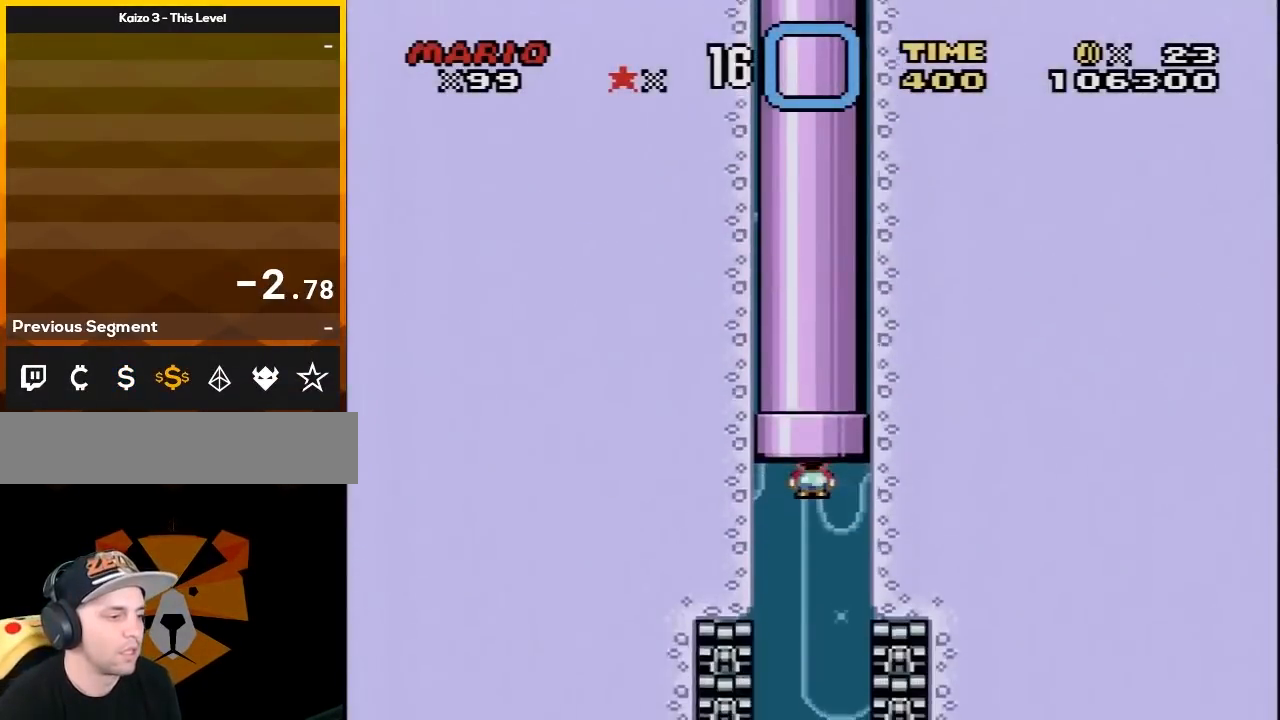
{"buttons": ["B", "Y"], "events": [[67, "B", "down"]]}
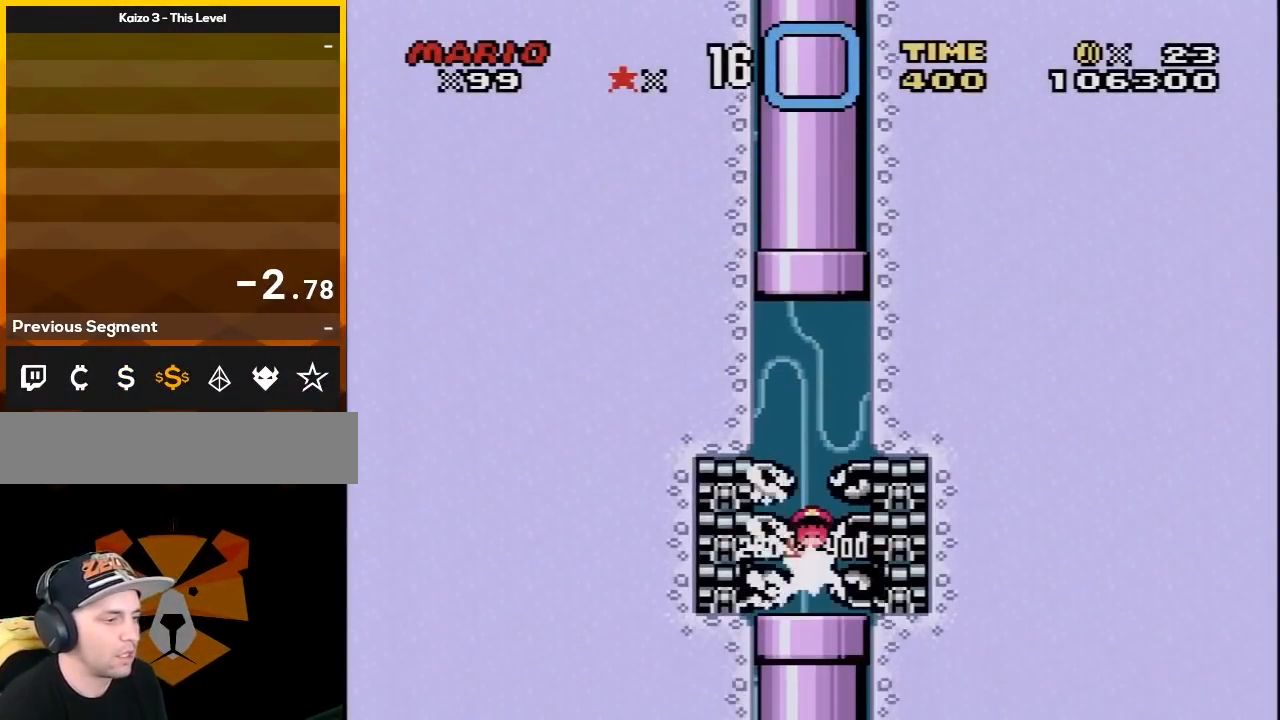
{"buttons": [], "events": [[250, "B", "up"], [467, "Y", "up"]]}
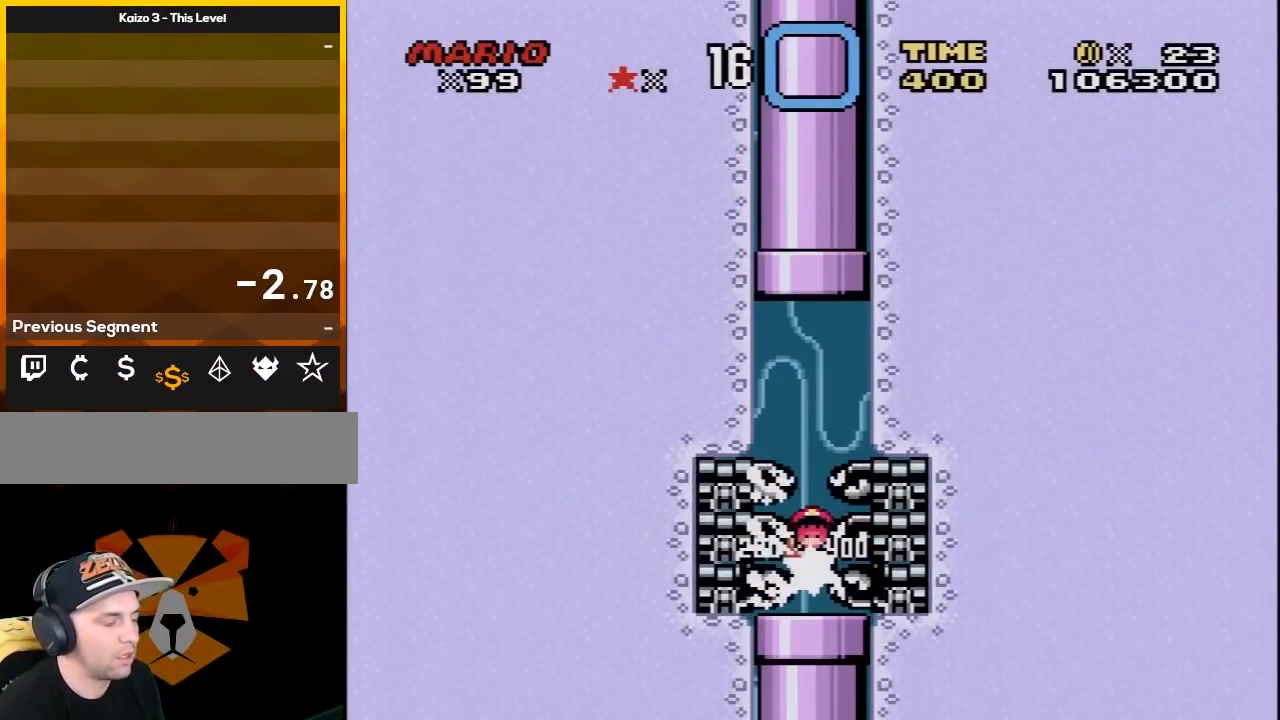
{"buttons": ["A"], "events": [[217, "A", "down"], [383, "A", "up"], [433, "A", "down"]]}
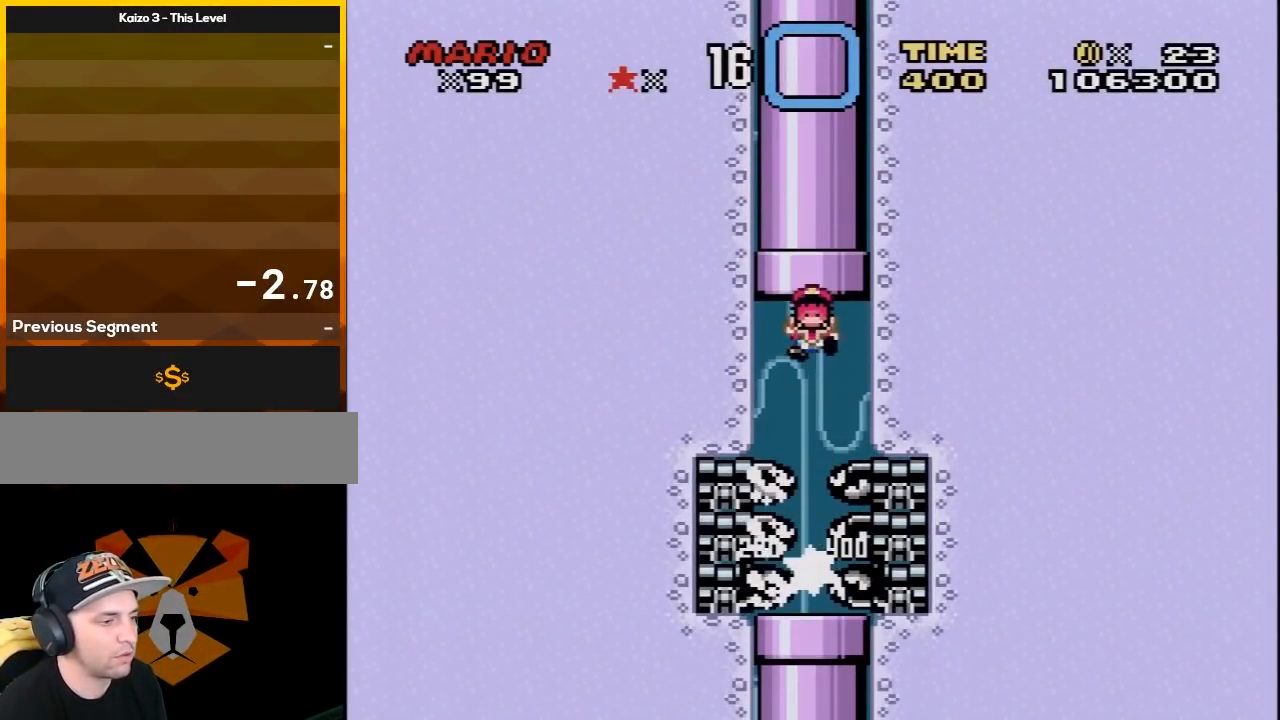
{"buttons": [], "events": [[67, "A", "up"], [150, "A", "down"], [283, "A", "up"], [350, "A", "down"], [433, "A", "up"]]}
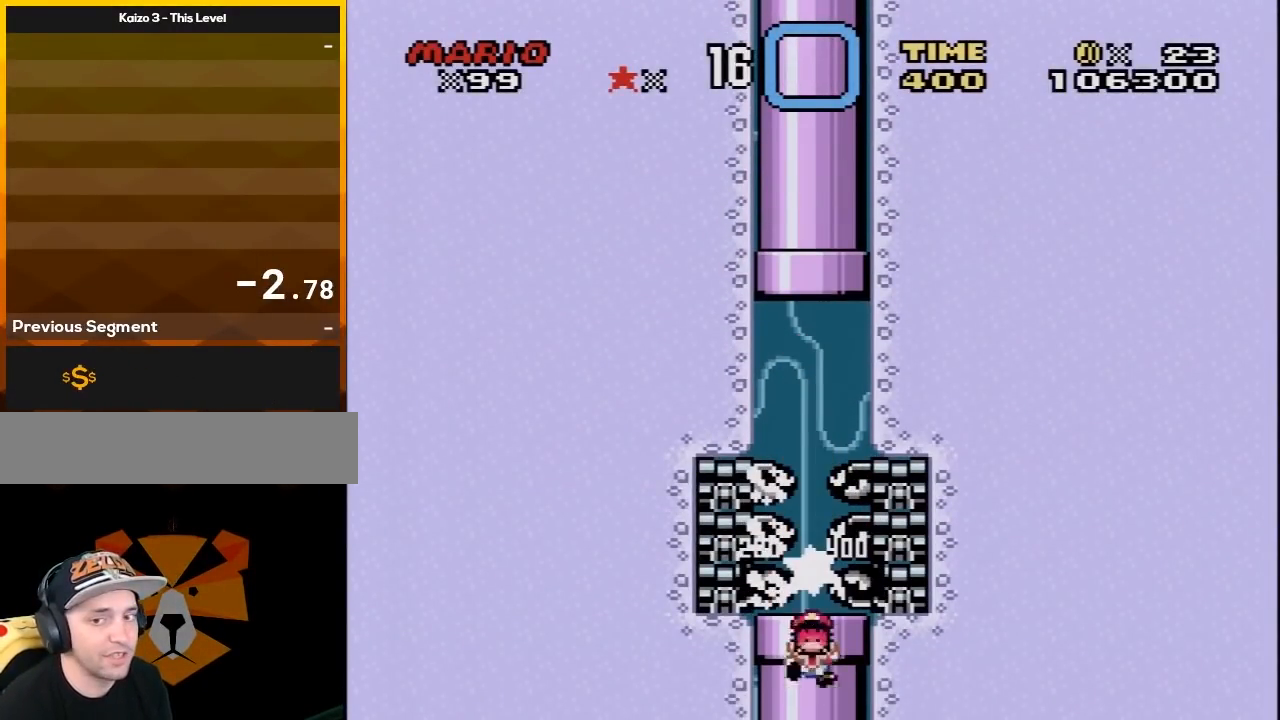
{"buttons": [], "events": [[33, "A", "down"], [133, "A", "up"], [217, "A", "down"], [317, "A", "up"], [400, "A", "down"], [500, "A", "up"]]}
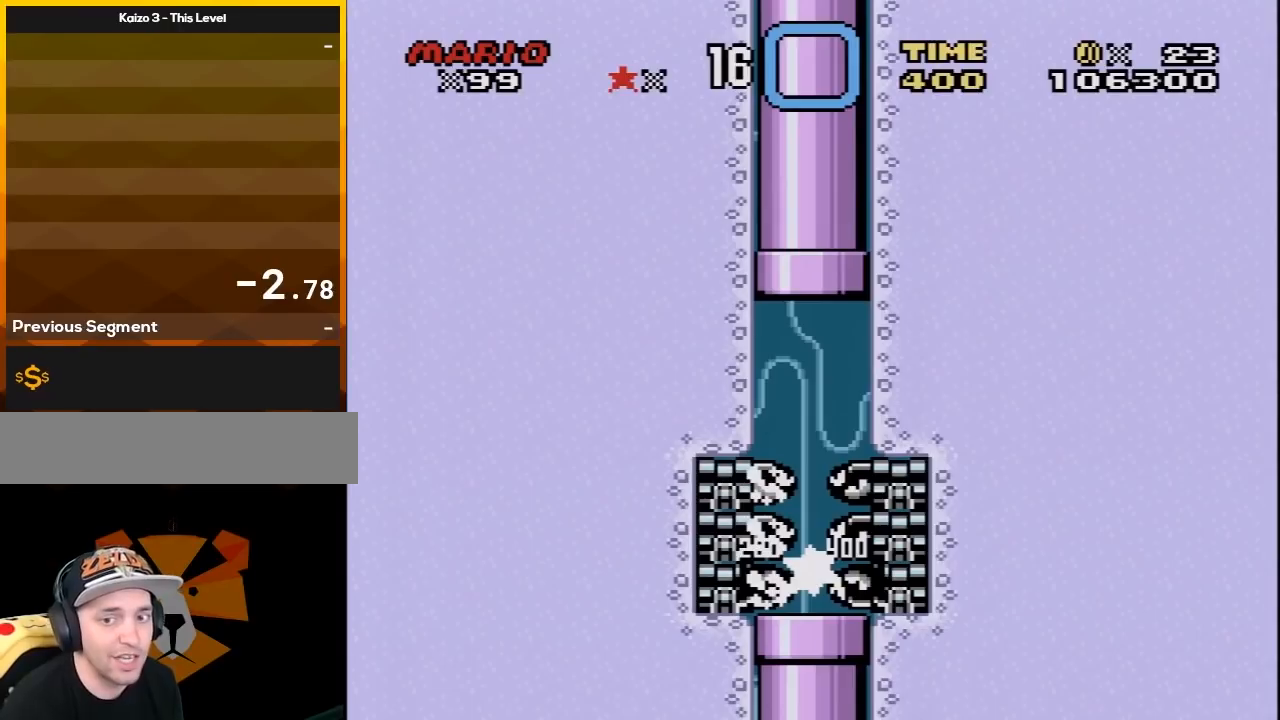
{"buttons": ["A"], "events": [[100, "A", "down"], [183, "A", "up"], [283, "A", "down"], [400, "A", "up"], [467, "A", "down"]]}
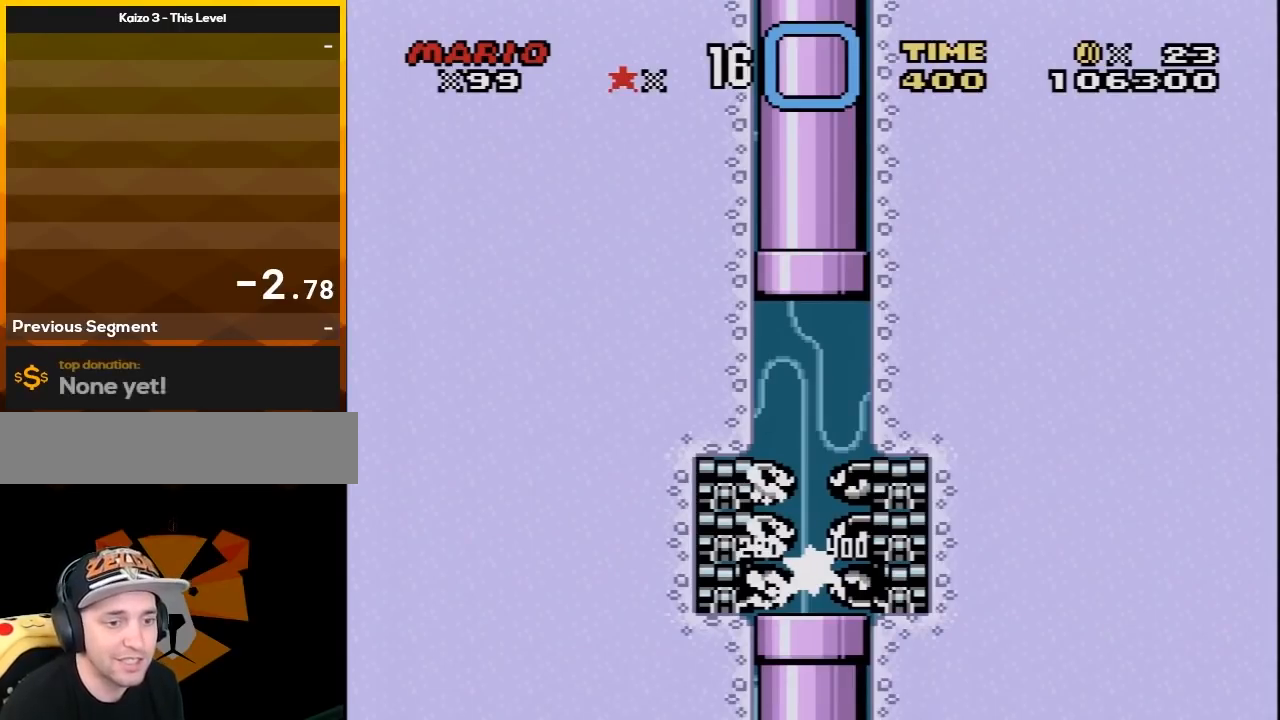
{"buttons": [], "events": [[100, "A", "up"], [150, "A", "down"], [283, "A", "up"], [350, "A", "down"], [467, "A", "up"]]}
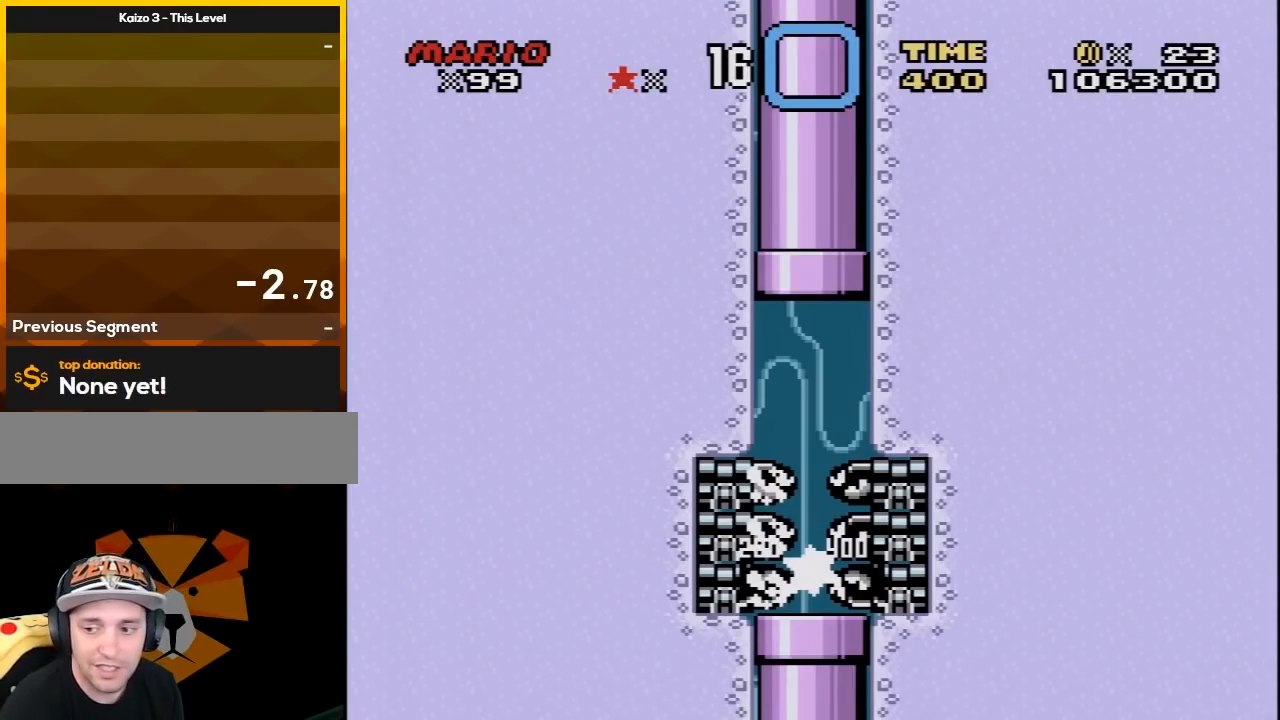
{"buttons": ["A"], "events": [[67, "A", "down"], [150, "A", "up"], [217, "A", "down"], [350, "A", "up"], [400, "A", "down"]]}
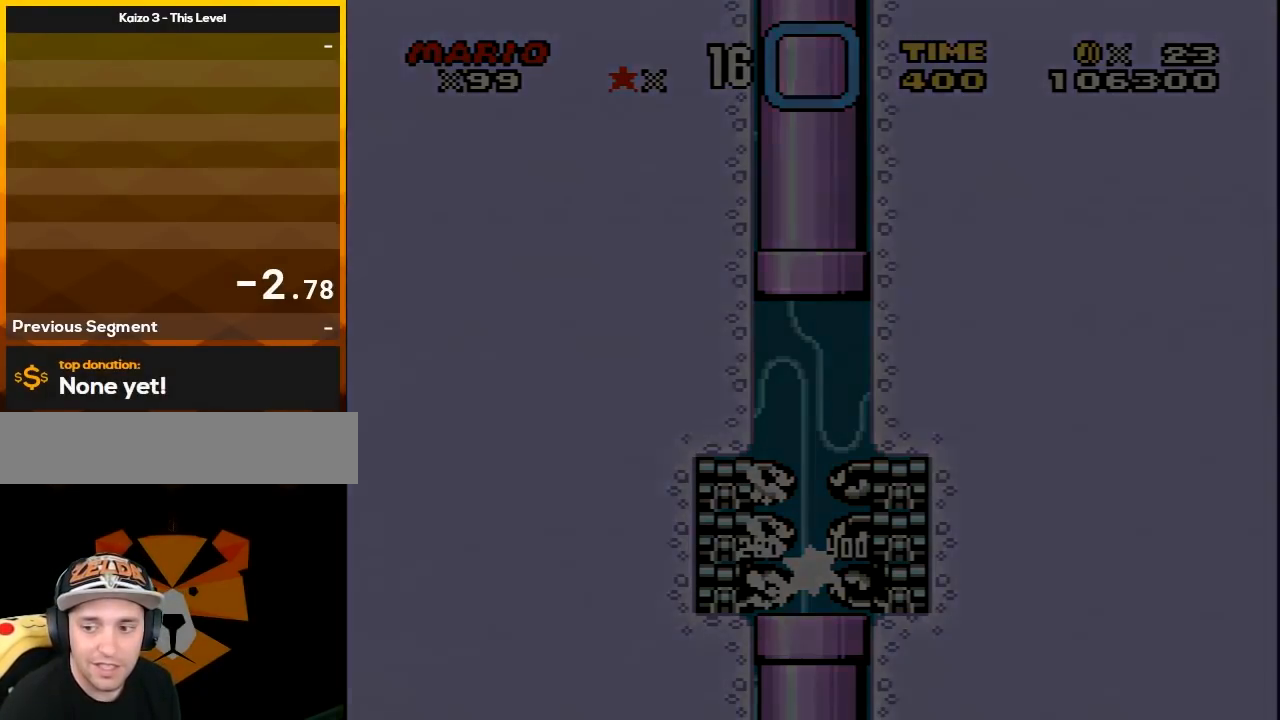
{"buttons": ["A"], "events": [[33, "A", "up"], [133, "A", "down"]]}
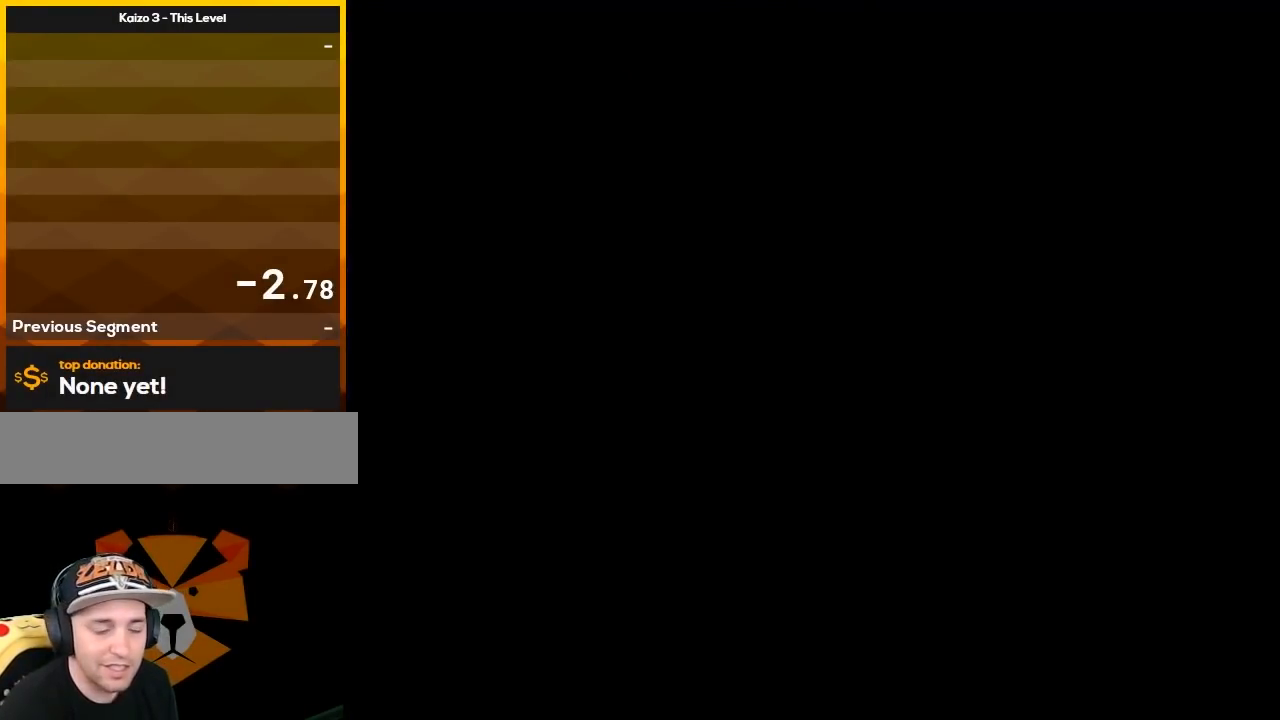
{"buttons": ["A"], "events": []}
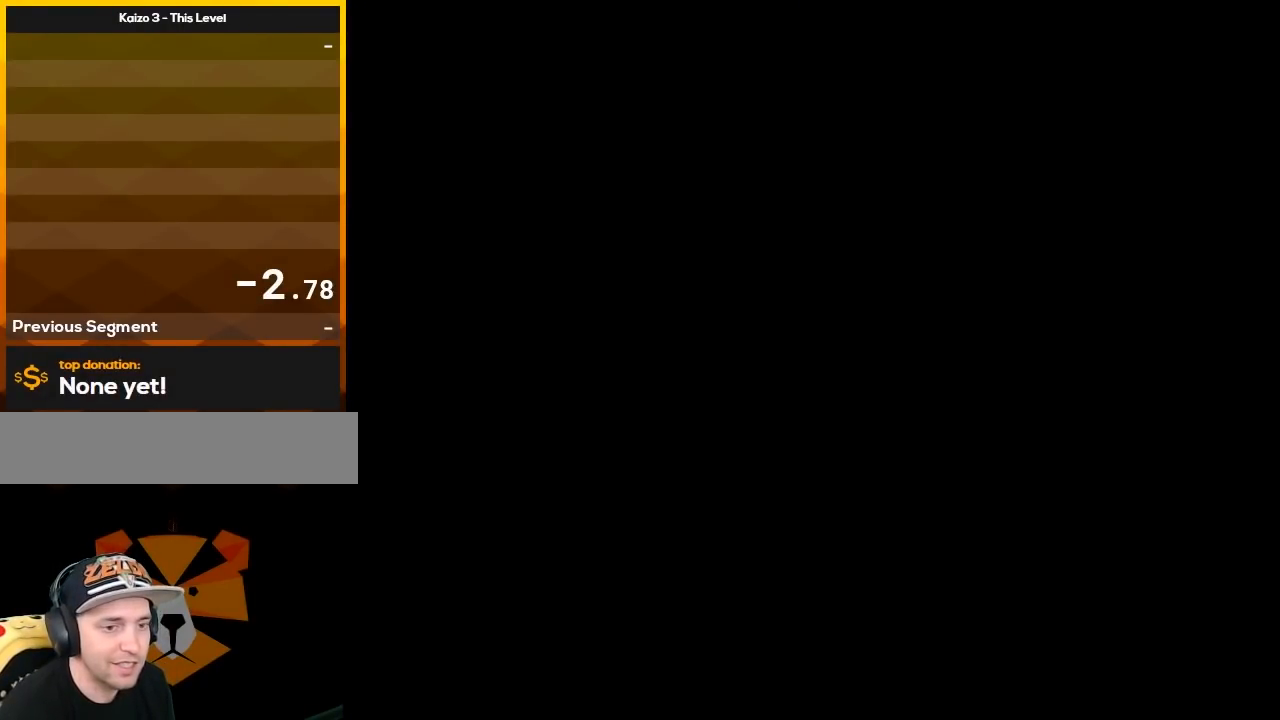
{"buttons": ["A"], "events": []}
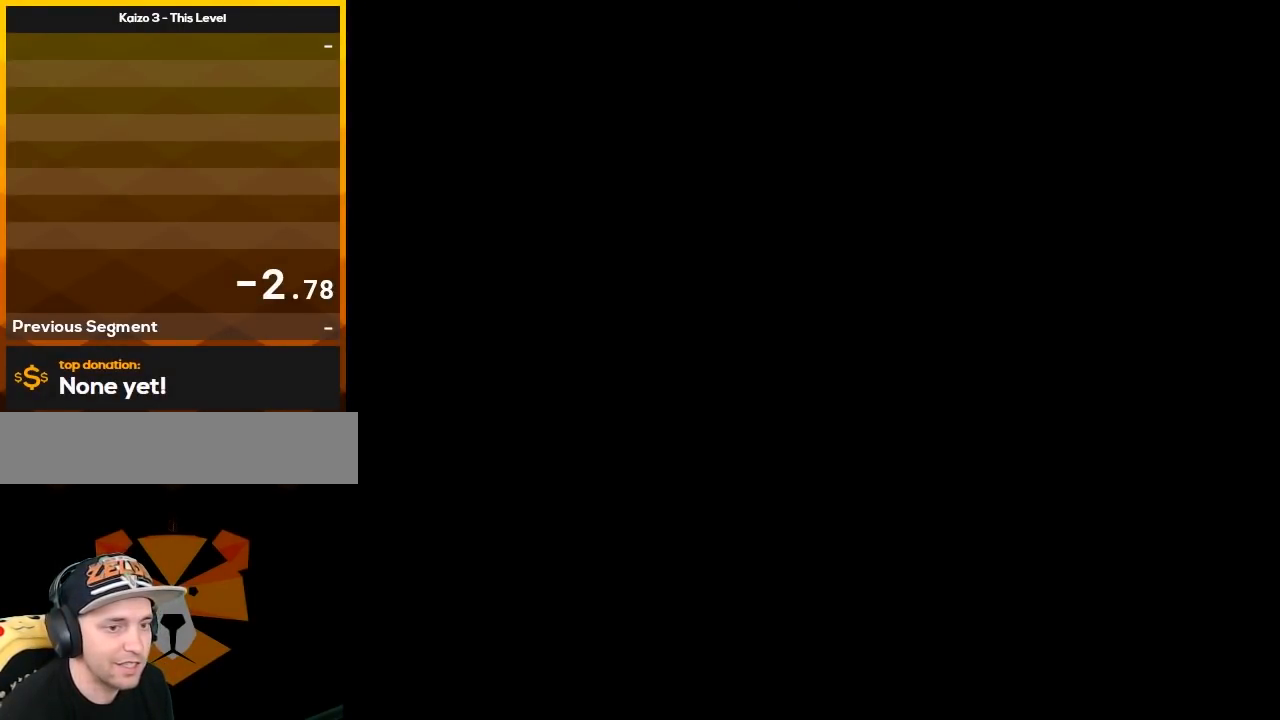
{"buttons": [], "events": [[133, "A", "up"], [183, "A", "down"], [283, "A", "up"], [383, "A", "down"], [467, "A", "up"]]}